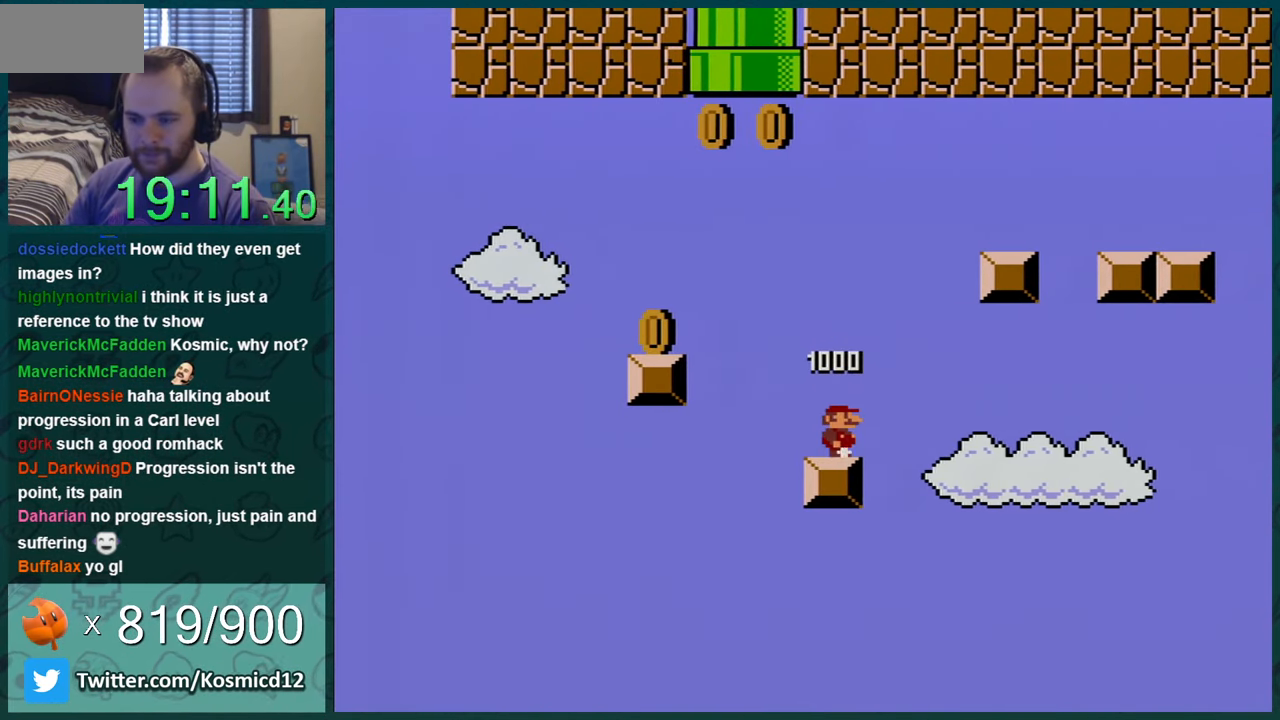
Gameplay with a controller (Nintendo layout); each line is a JSON object with the inputs held at the frame after it. "events" lists button and stick changes between this image and that frame as [ms after this image, input, new state], when the widget could be followed in between. Not read: L1 L3 R1 R3.
{"buttons": ["Y", "DPAD_LEFT"], "events": [[417, "DPAD_LEFT", "down"]]}
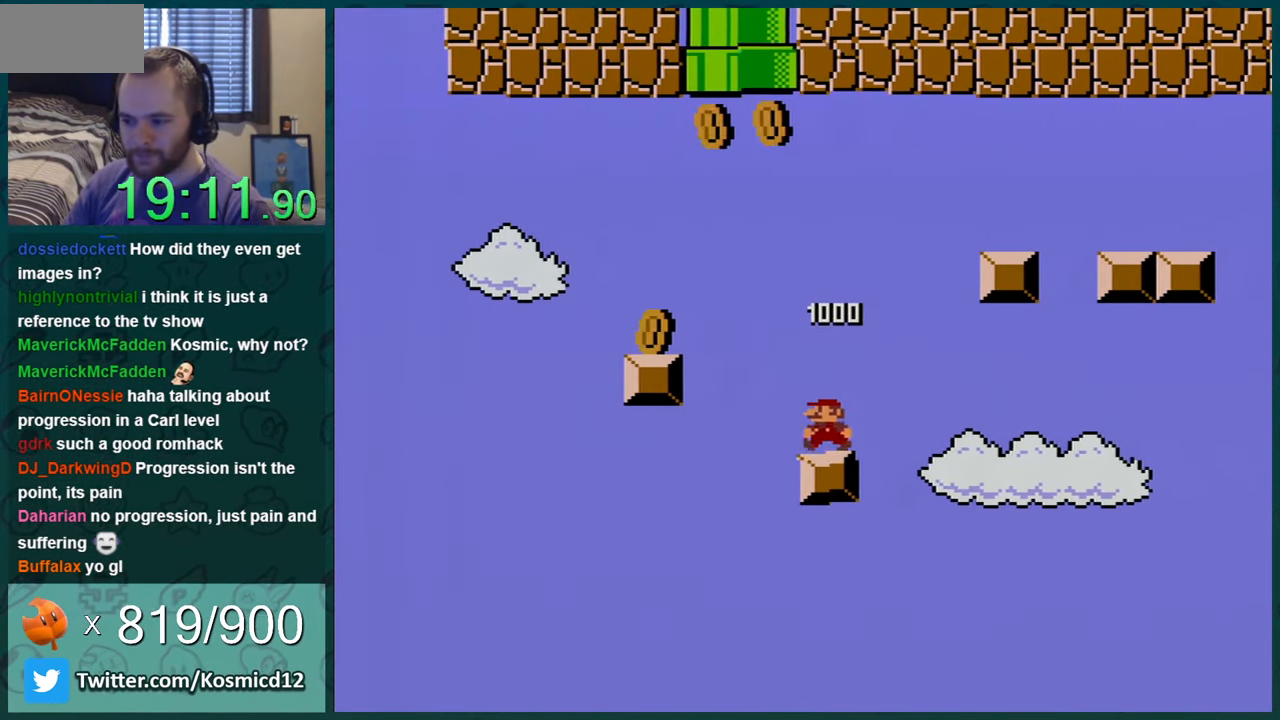
{"buttons": ["B", "Y", "DPAD_LEFT"], "events": [[134, "B", "down"]]}
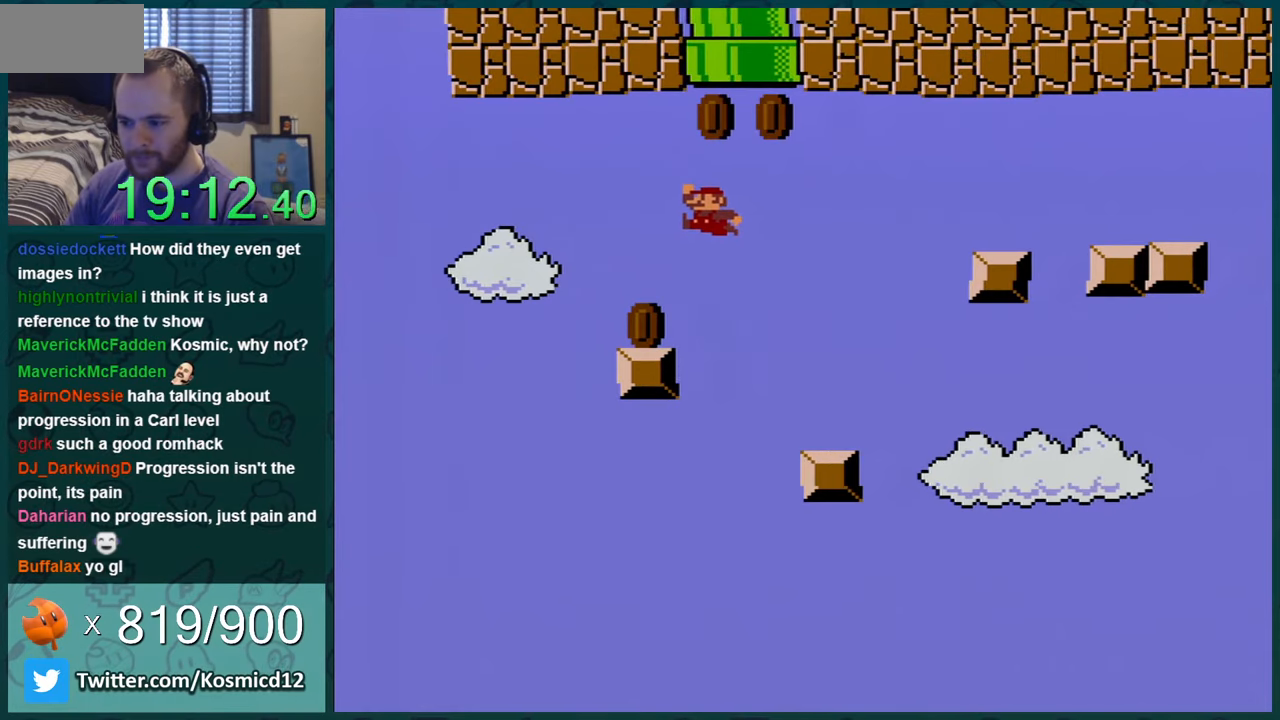
{"buttons": ["Y"], "events": [[33, "B", "up"], [33, "DPAD_LEFT", "up"], [183, "DPAD_RIGHT", "down"], [434, "DPAD_RIGHT", "up"]]}
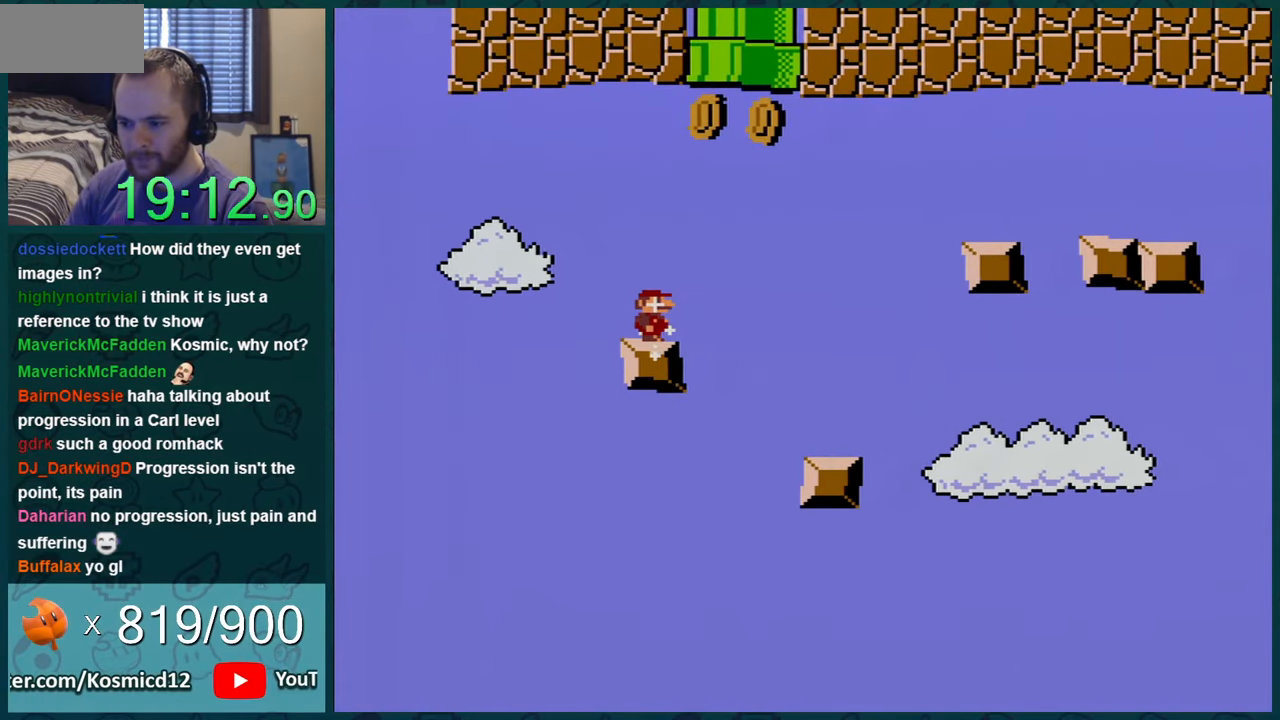
{"buttons": ["B", "Y", "DPAD_UP"], "events": [[150, "DPAD_RIGHT", "down"], [317, "B", "down"], [351, "DPAD_UP", "down"], [401, "DPAD_RIGHT", "up"]]}
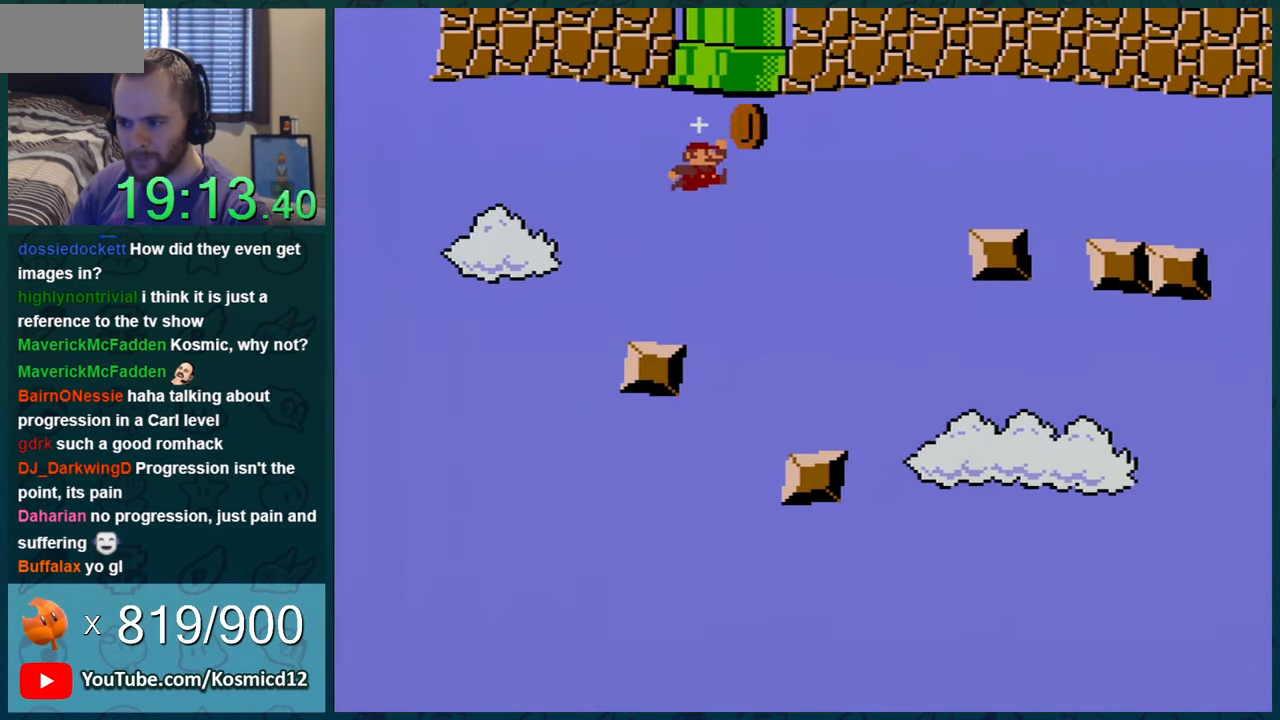
{"buttons": ["B", "Y"], "events": [[200, "DPAD_LEFT", "down"], [283, "DPAD_LEFT", "up"], [500, "DPAD_UP", "up"]]}
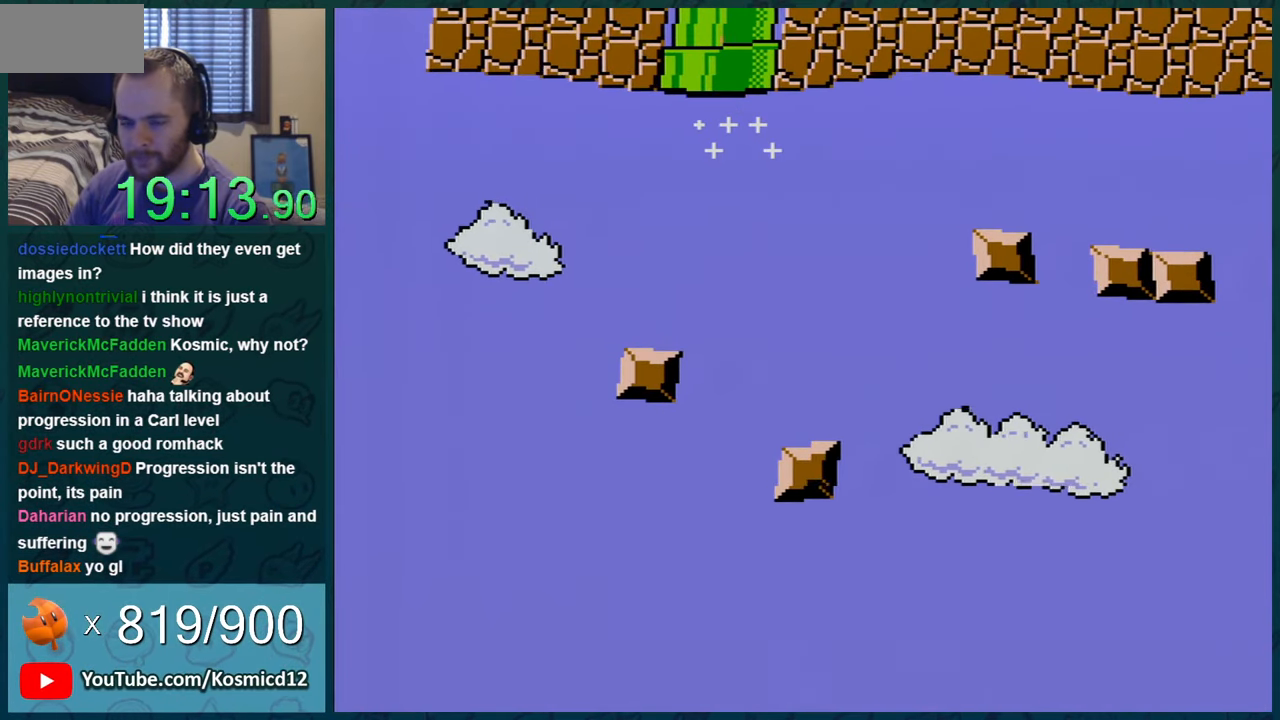
{"buttons": ["Y"], "events": [[34, "B", "up"]]}
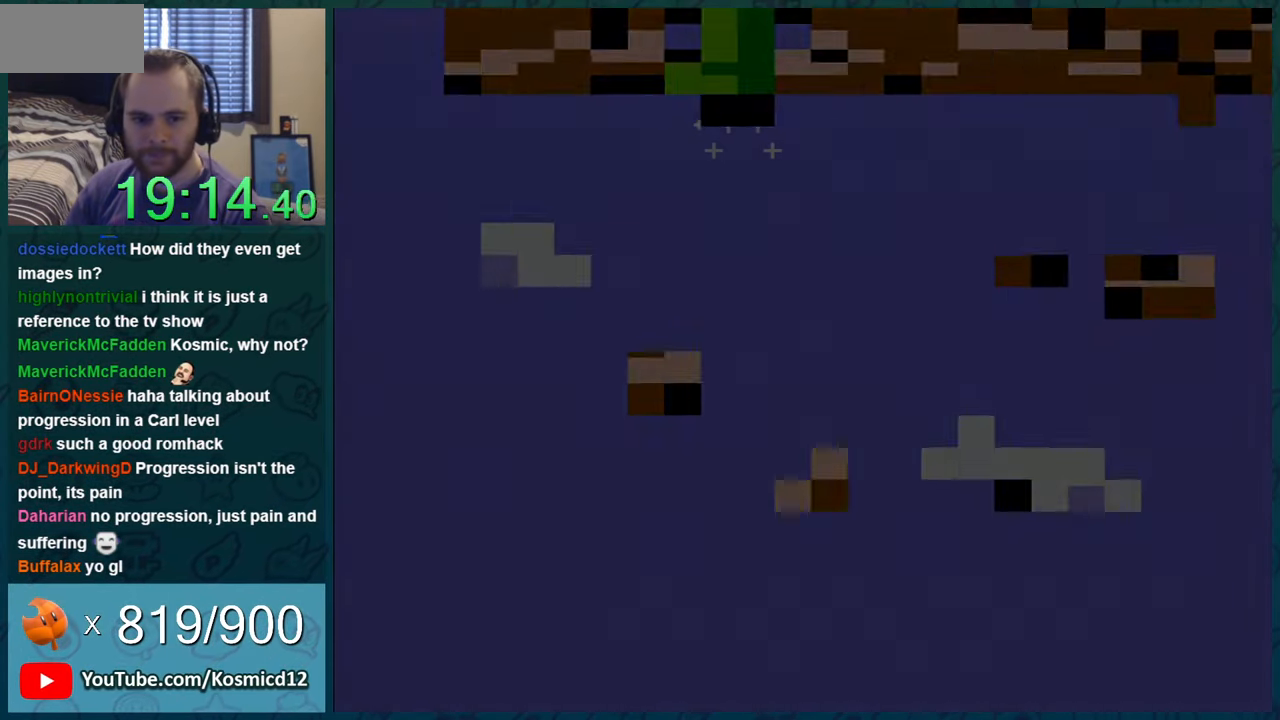
{"buttons": ["Y"], "events": []}
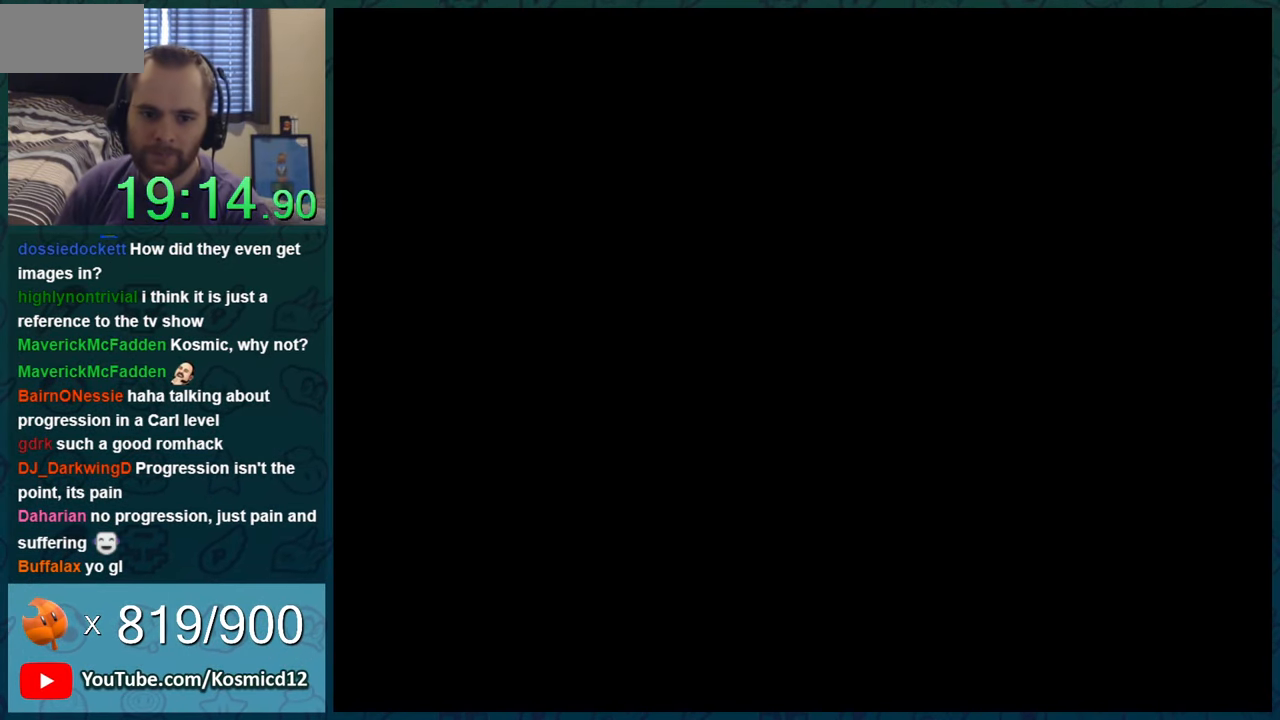
{"buttons": ["Y"], "events": []}
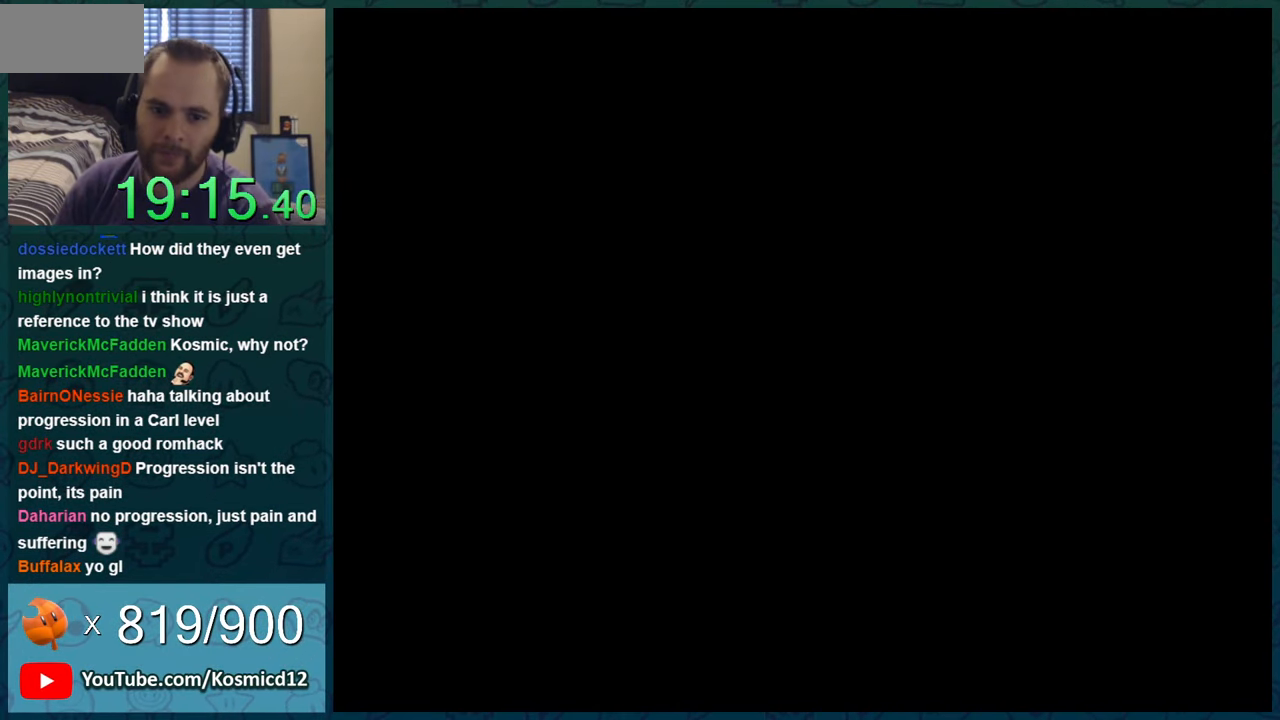
{"buttons": ["Y"], "events": []}
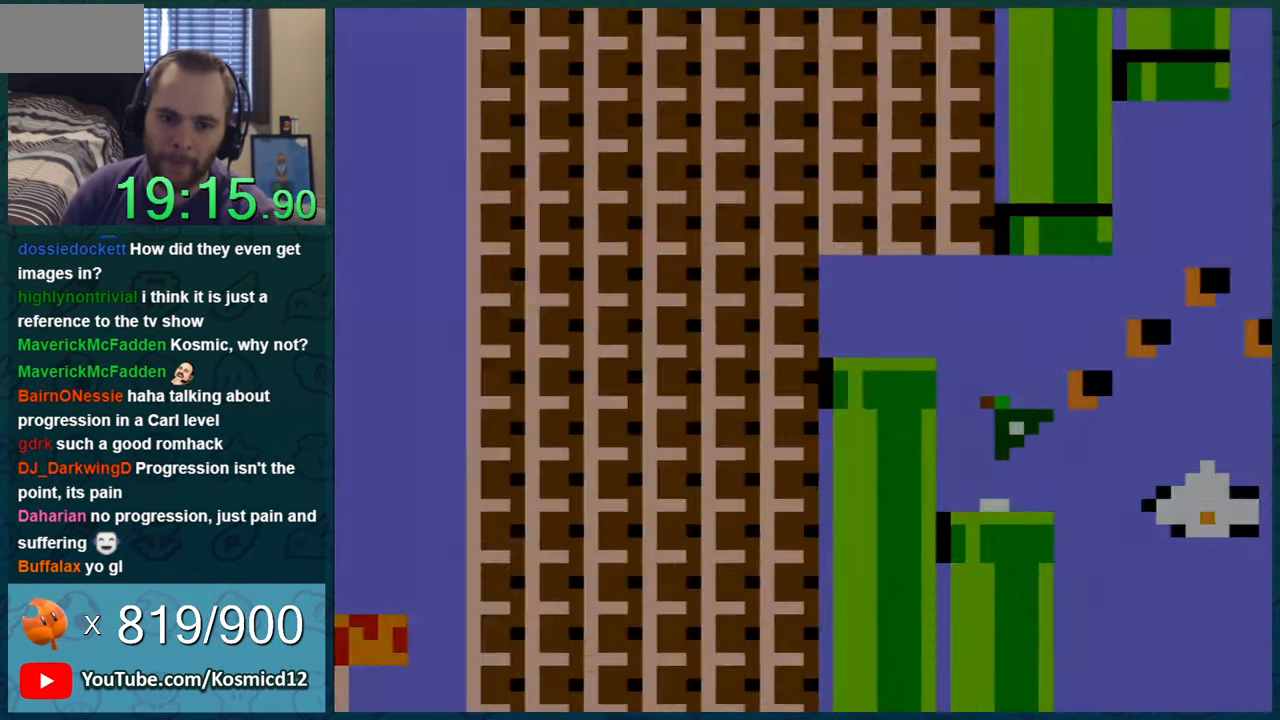
{"buttons": ["Y"], "events": []}
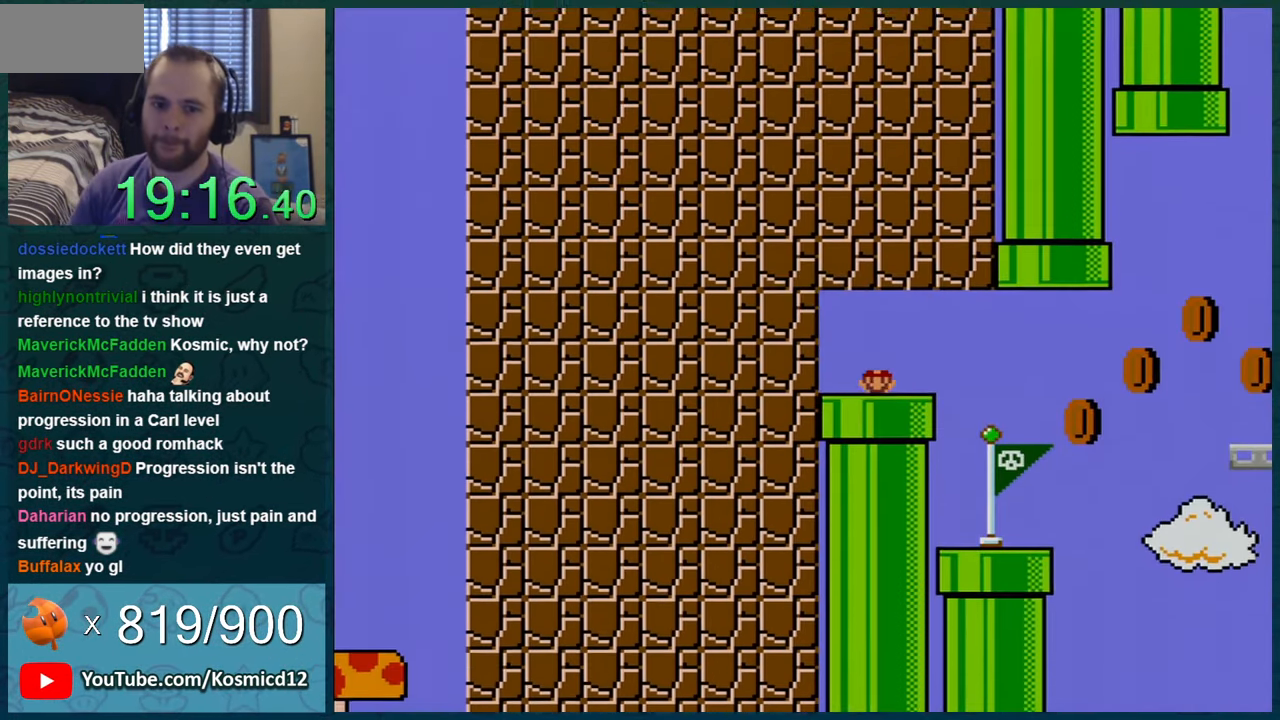
{"buttons": ["Y"], "events": []}
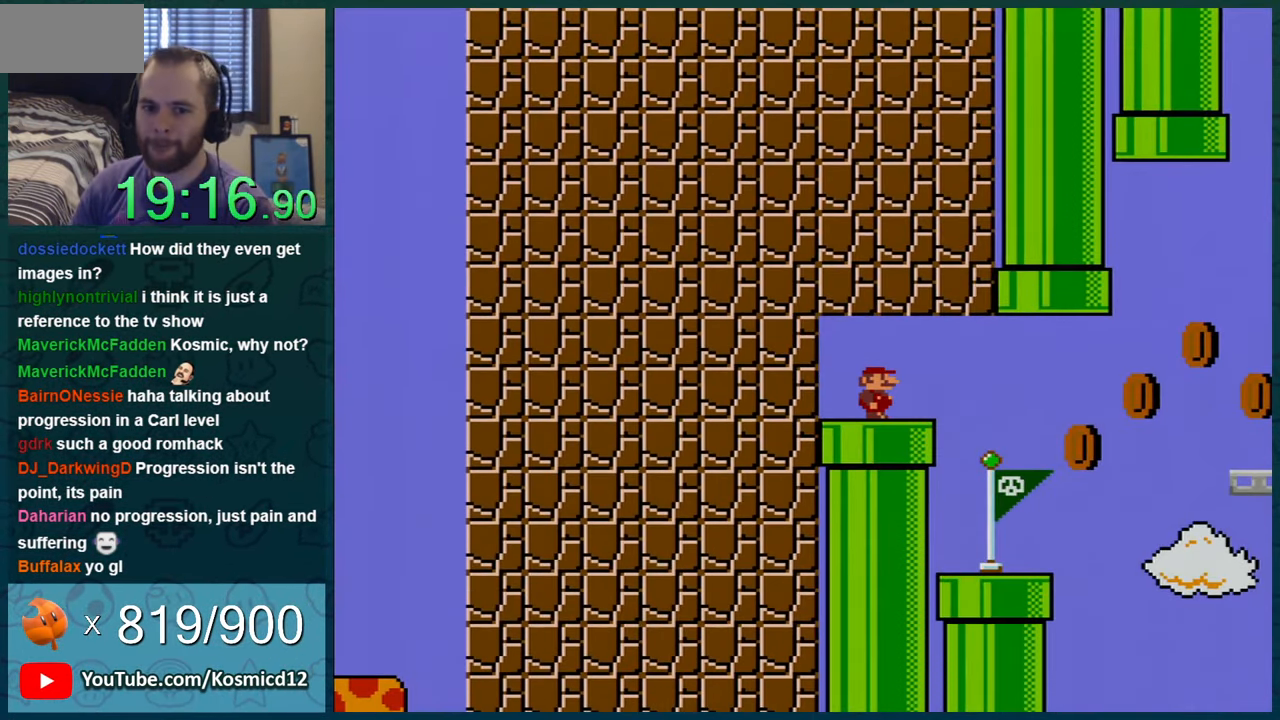
{"buttons": ["Y", "DPAD_RIGHT"], "events": [[250, "DPAD_RIGHT", "down"], [333, "DPAD_RIGHT", "up"], [400, "DPAD_RIGHT", "down"]]}
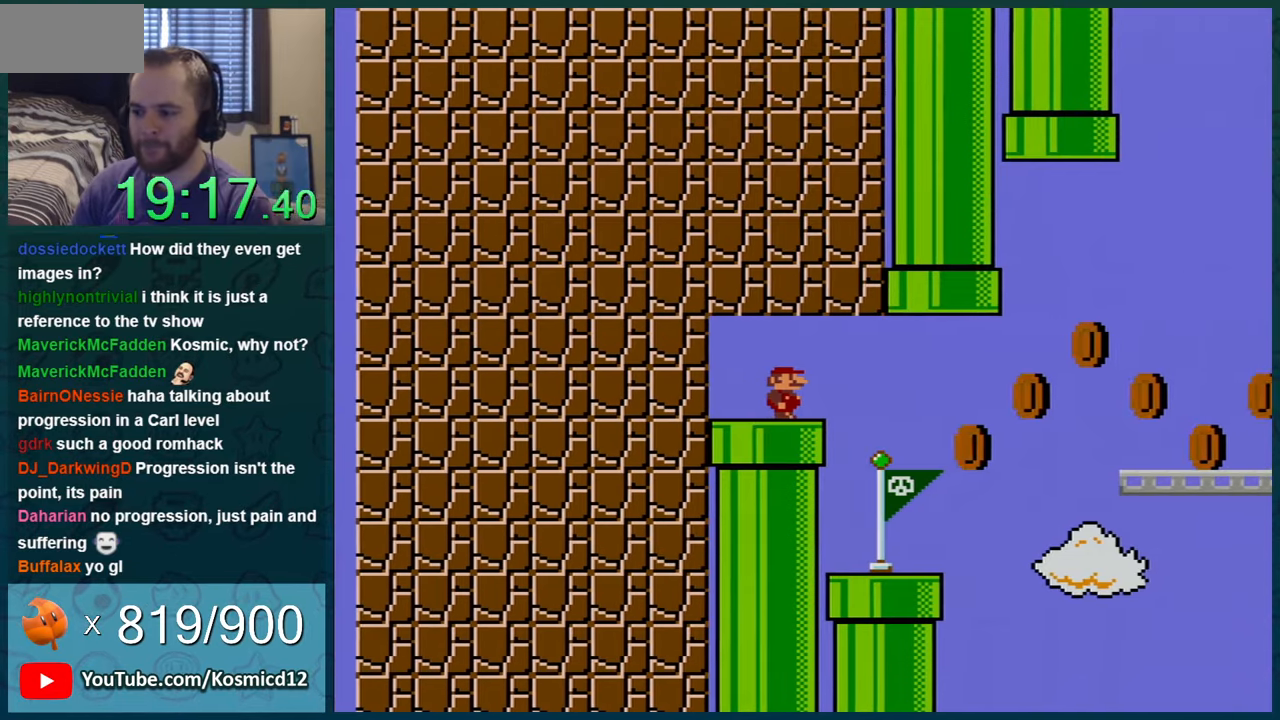
{"buttons": ["Y", "DPAD_LEFT"], "events": [[117, "B", "down"], [184, "DPAD_RIGHT", "up"], [200, "B", "up"], [300, "DPAD_LEFT", "down"], [367, "DPAD_LEFT", "up"], [467, "DPAD_LEFT", "down"]]}
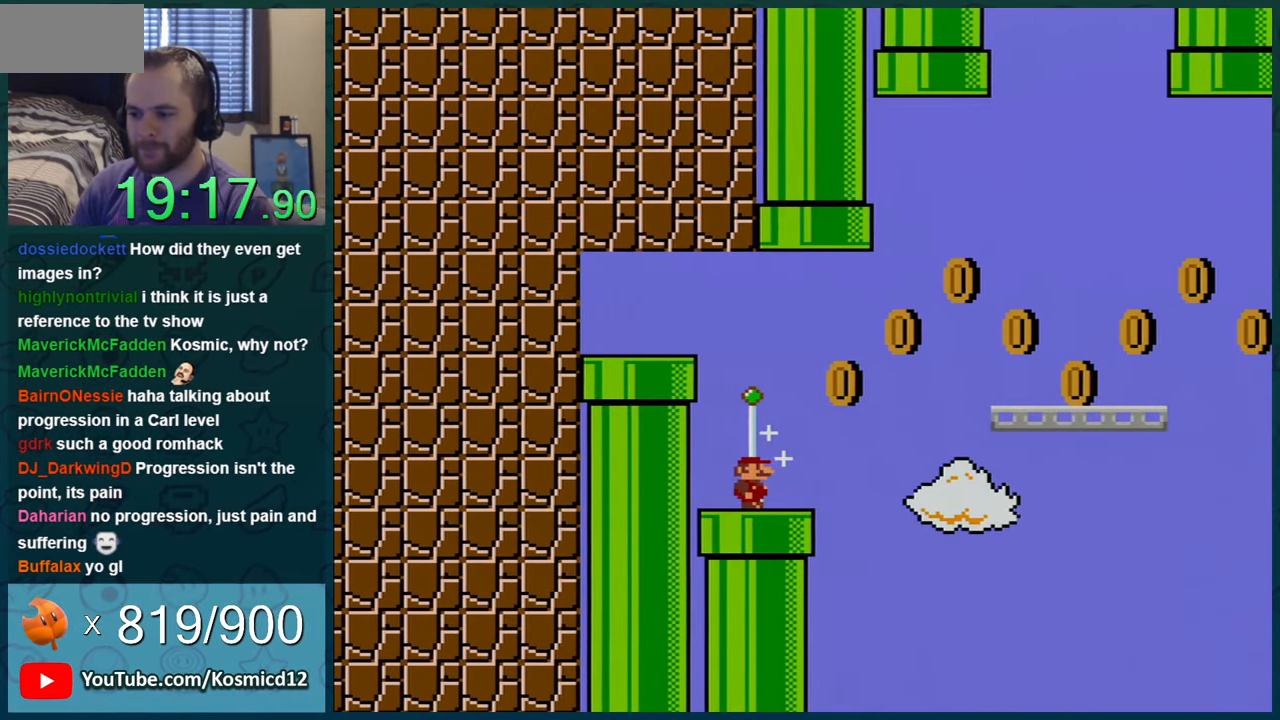
{"buttons": ["Y", "DPAD_RIGHT"], "events": [[16, "DPAD_LEFT", "up"], [200, "DPAD_LEFT", "down"], [300, "DPAD_LEFT", "up"], [367, "DPAD_RIGHT", "down"]]}
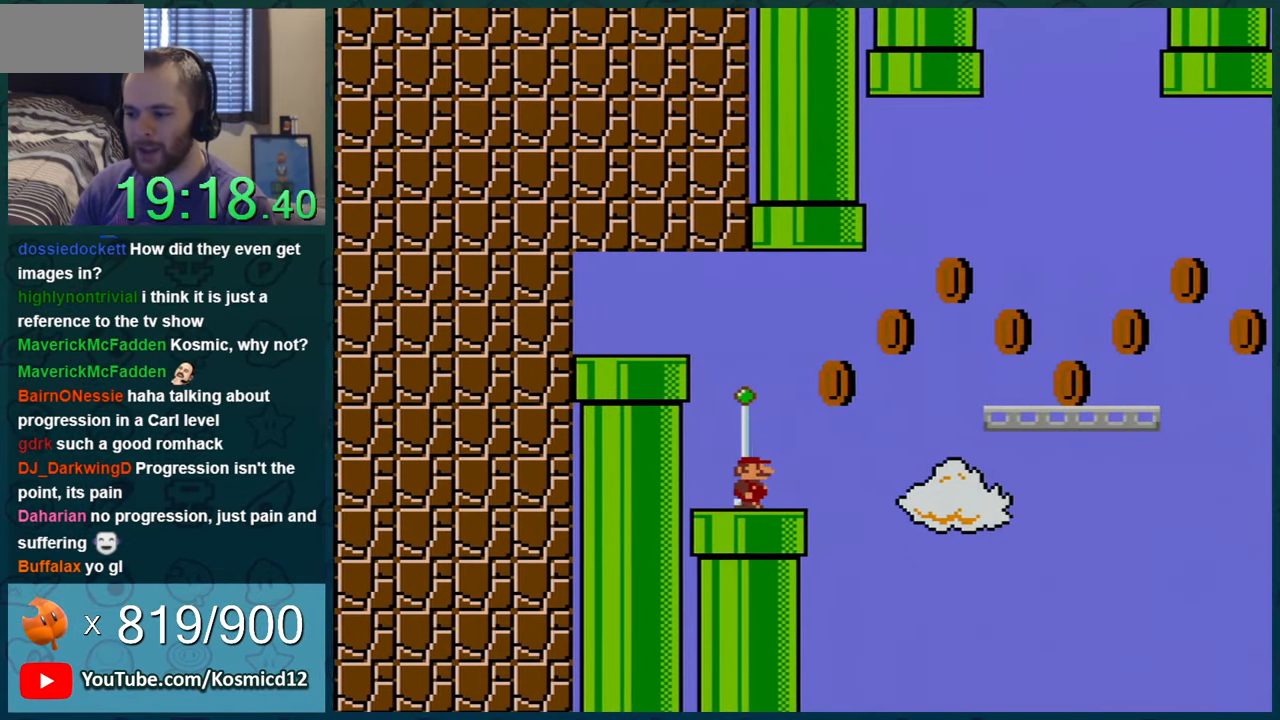
{"buttons": ["B", "Y", "DPAD_RIGHT"], "events": [[234, "B", "down"]]}
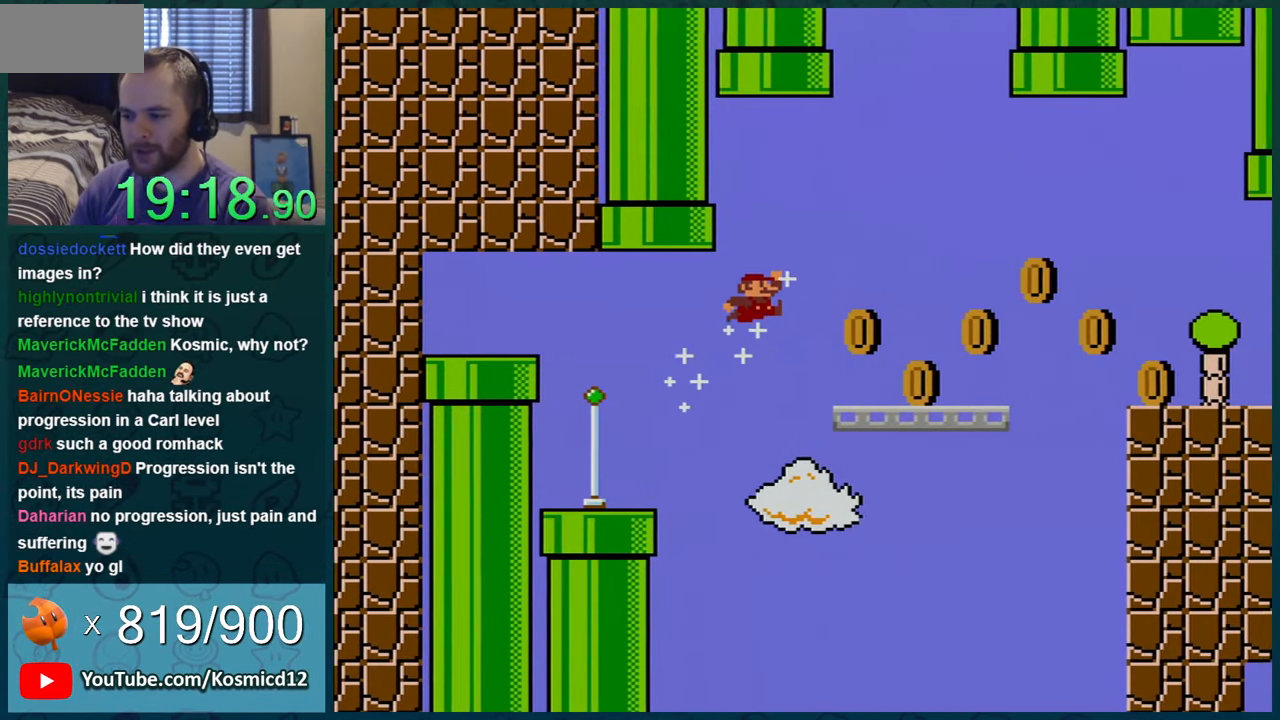
{"buttons": ["B", "Y", "DPAD_RIGHT"], "events": [[166, "B", "up"], [483, "B", "down"]]}
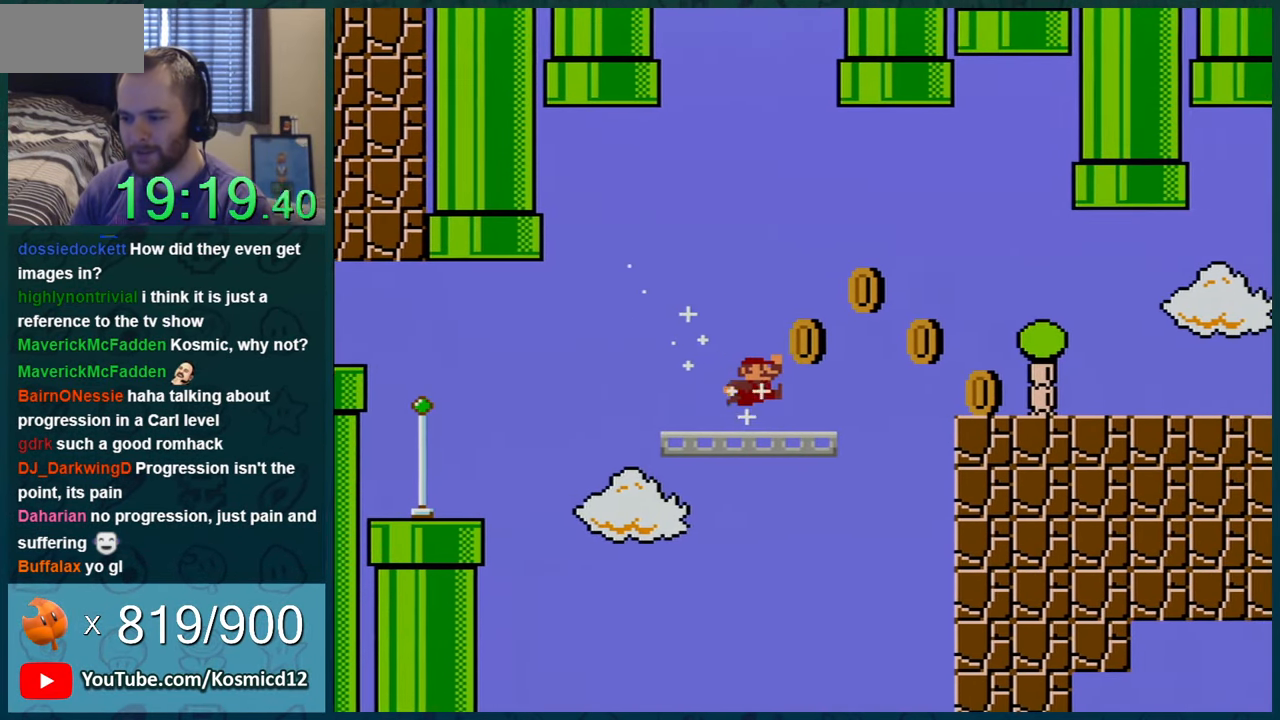
{"buttons": ["Y"], "events": [[384, "B", "up"], [384, "DPAD_RIGHT", "up"]]}
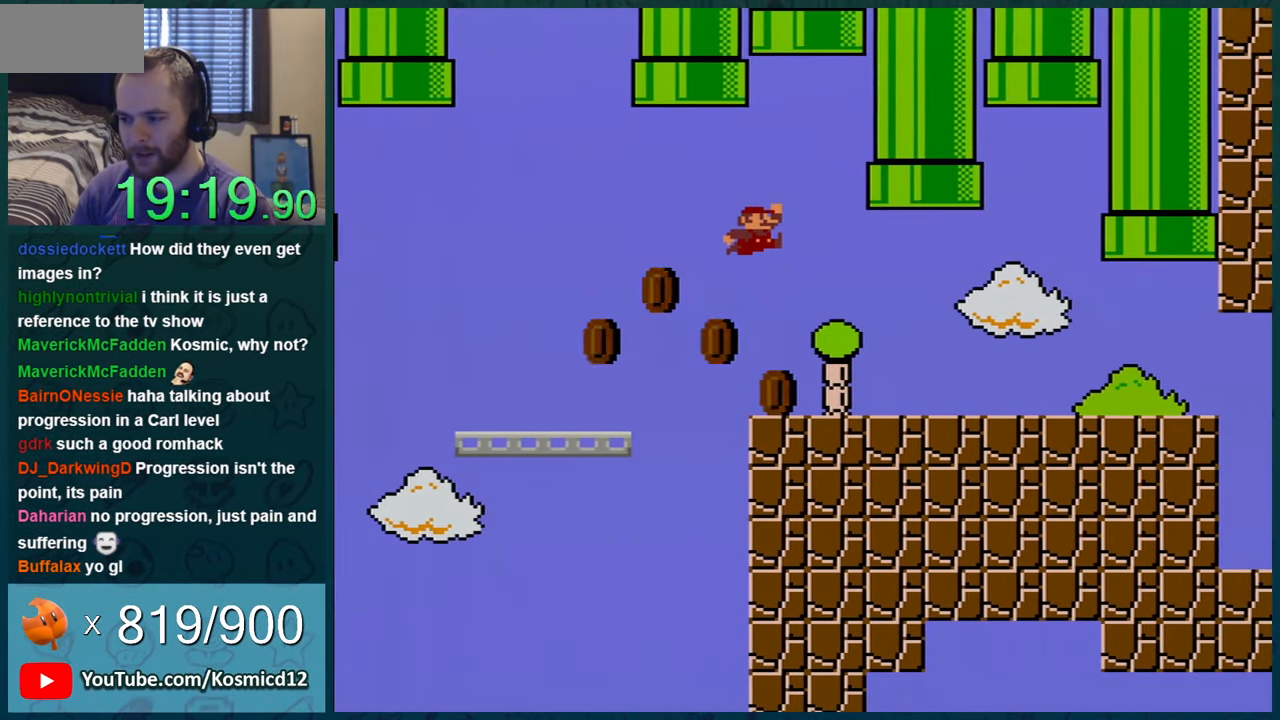
{"buttons": ["Y", "DPAD_RIGHT"], "events": [[166, "DPAD_RIGHT", "down"], [283, "DPAD_RIGHT", "up"], [350, "DPAD_RIGHT", "down"]]}
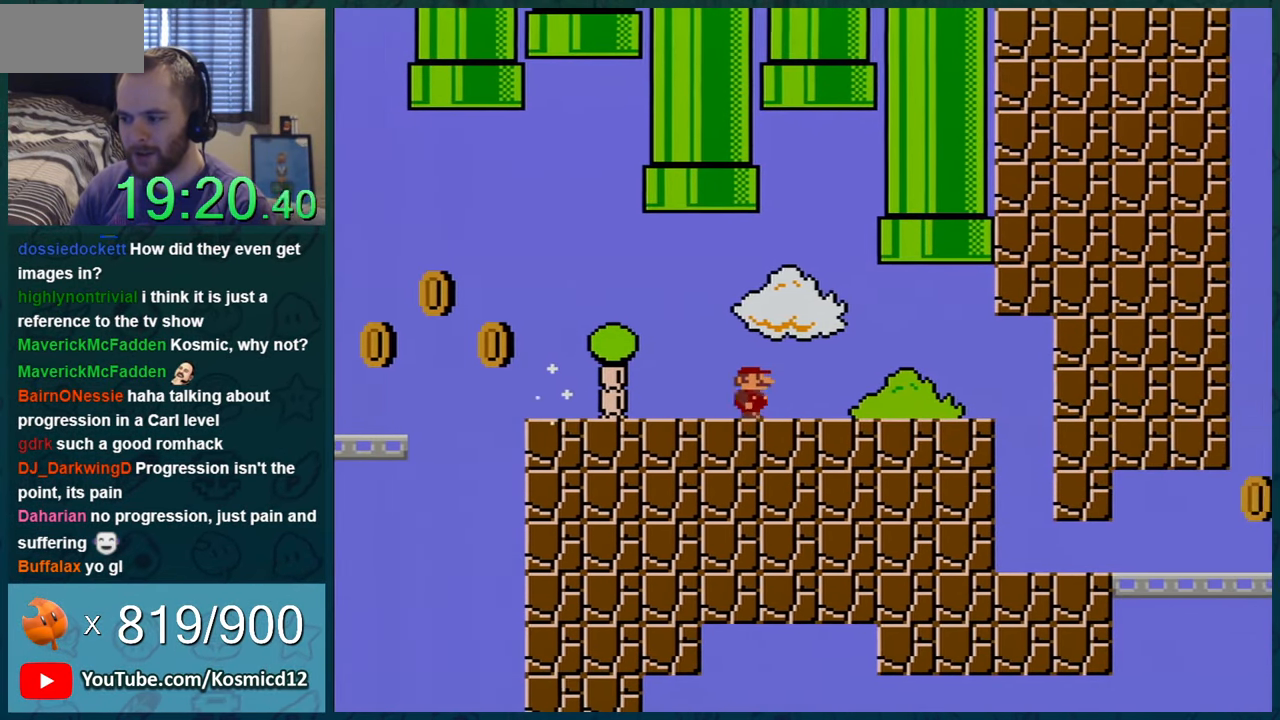
{"buttons": ["Y", "DPAD_LEFT"], "events": [[384, "DPAD_RIGHT", "up"], [484, "DPAD_LEFT", "down"]]}
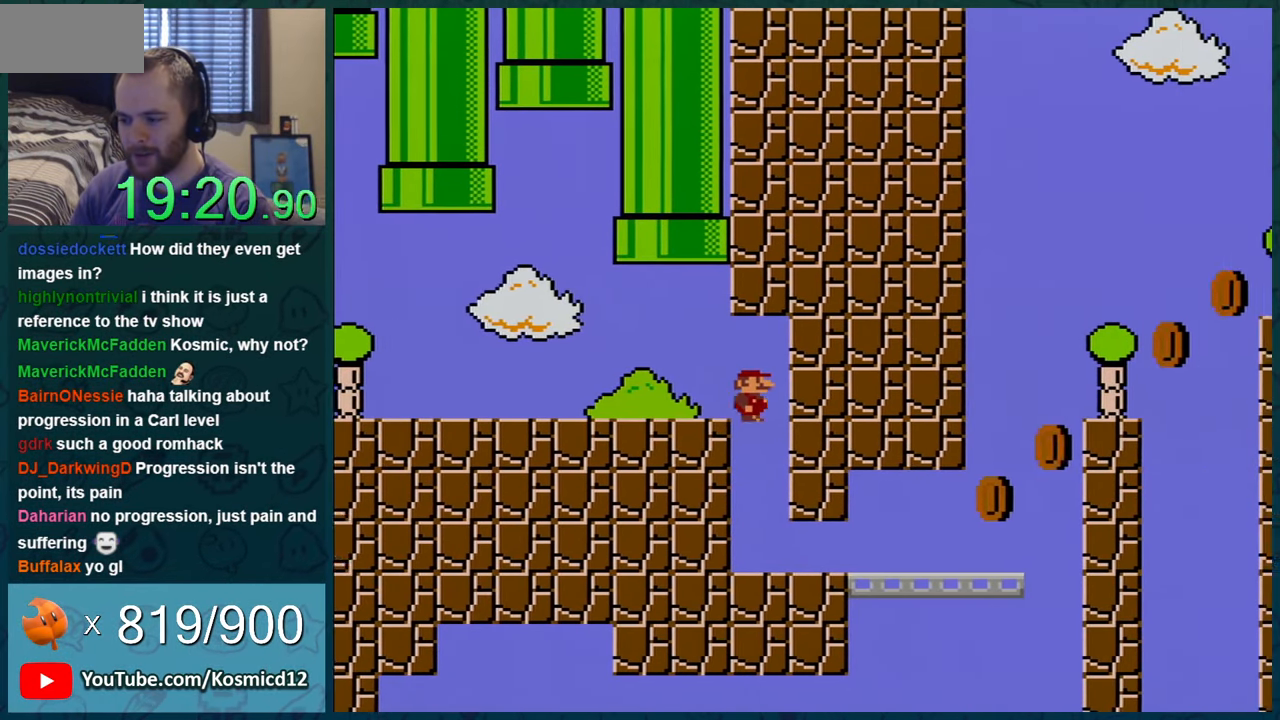
{"buttons": ["Y", "DPAD_RIGHT"], "events": [[317, "DPAD_LEFT", "up"], [500, "DPAD_RIGHT", "down"]]}
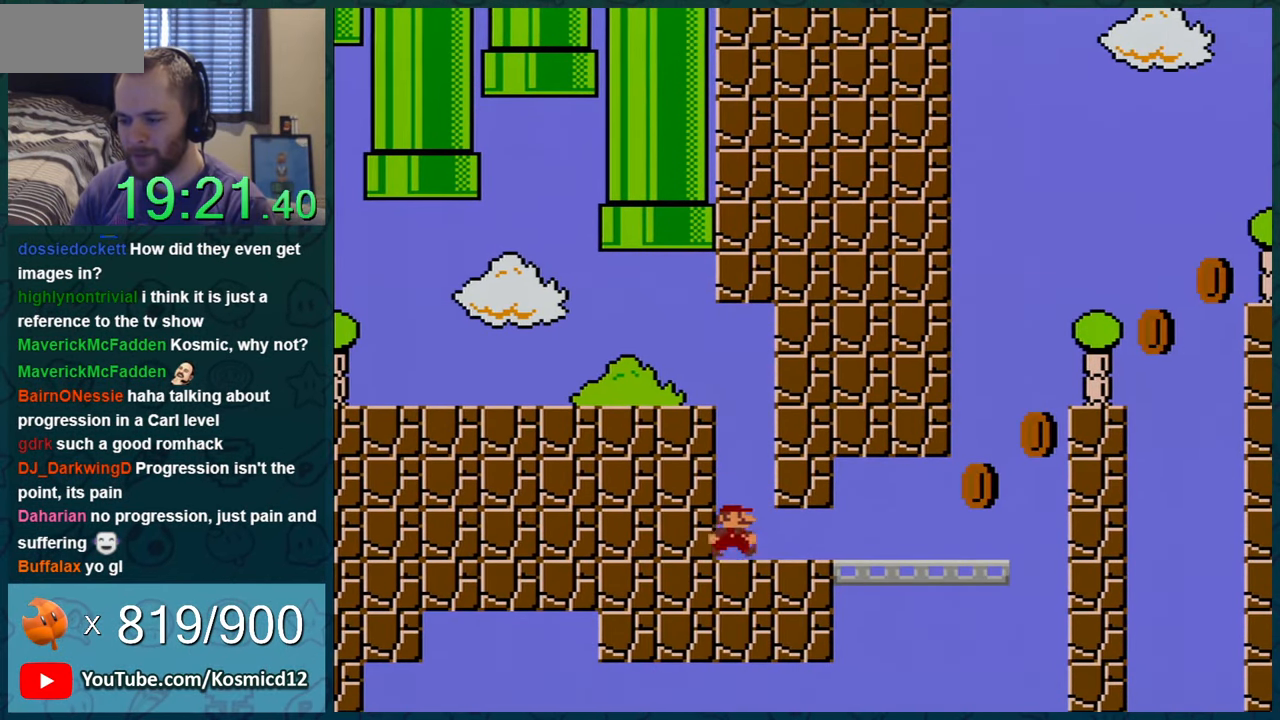
{"buttons": ["Y"], "events": [[117, "DPAD_RIGHT", "up"], [267, "DPAD_LEFT", "down"], [384, "DPAD_LEFT", "up"]]}
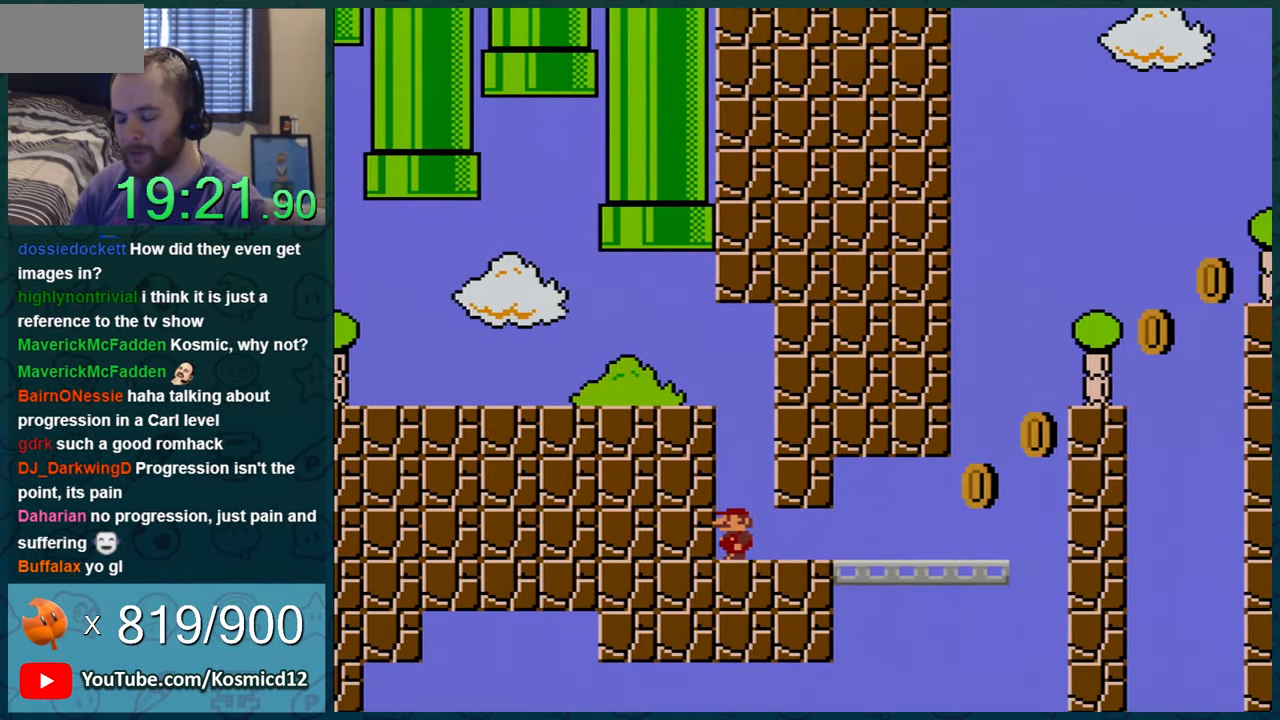
{"buttons": ["Y"], "events": []}
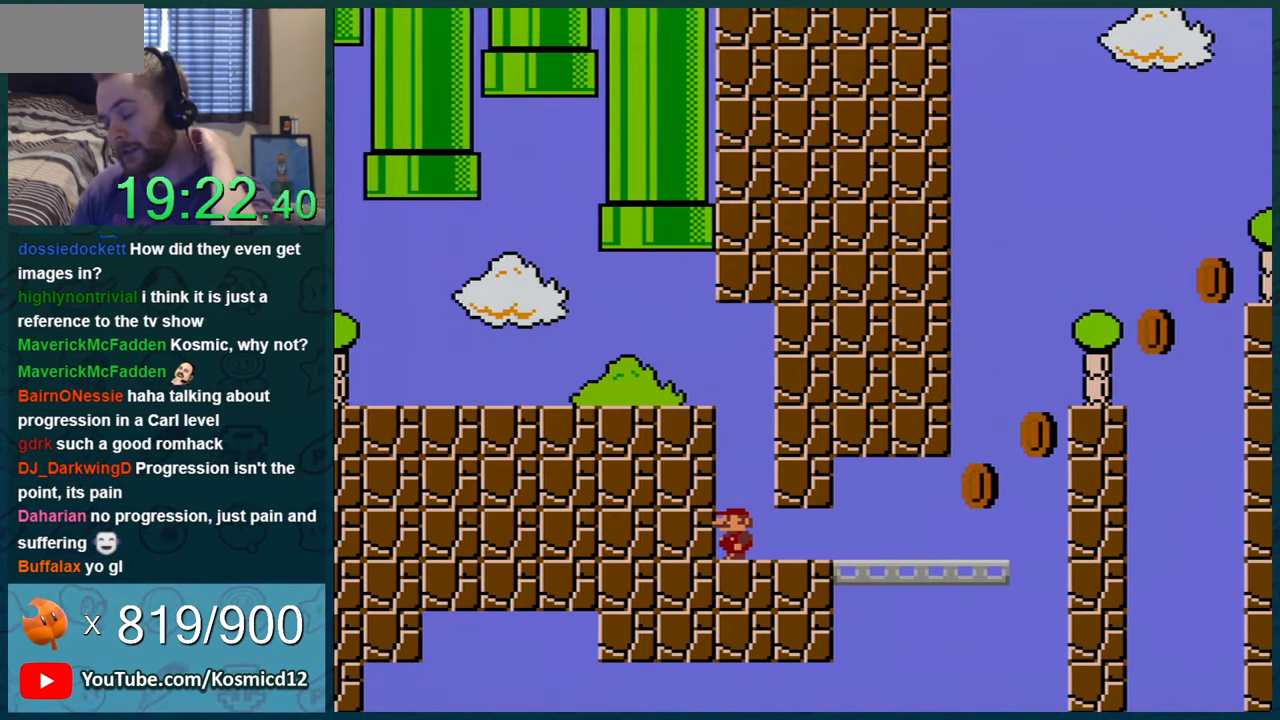
{"buttons": ["Y"], "events": []}
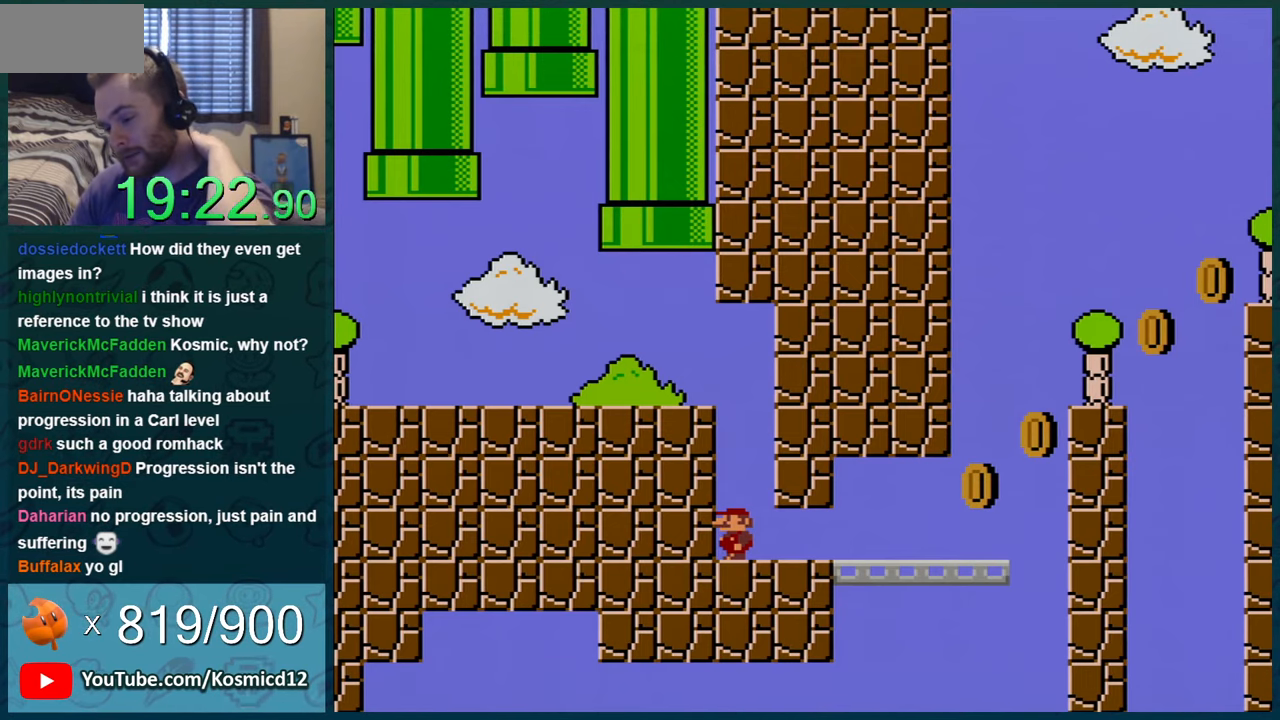
{"buttons": ["Y"], "events": []}
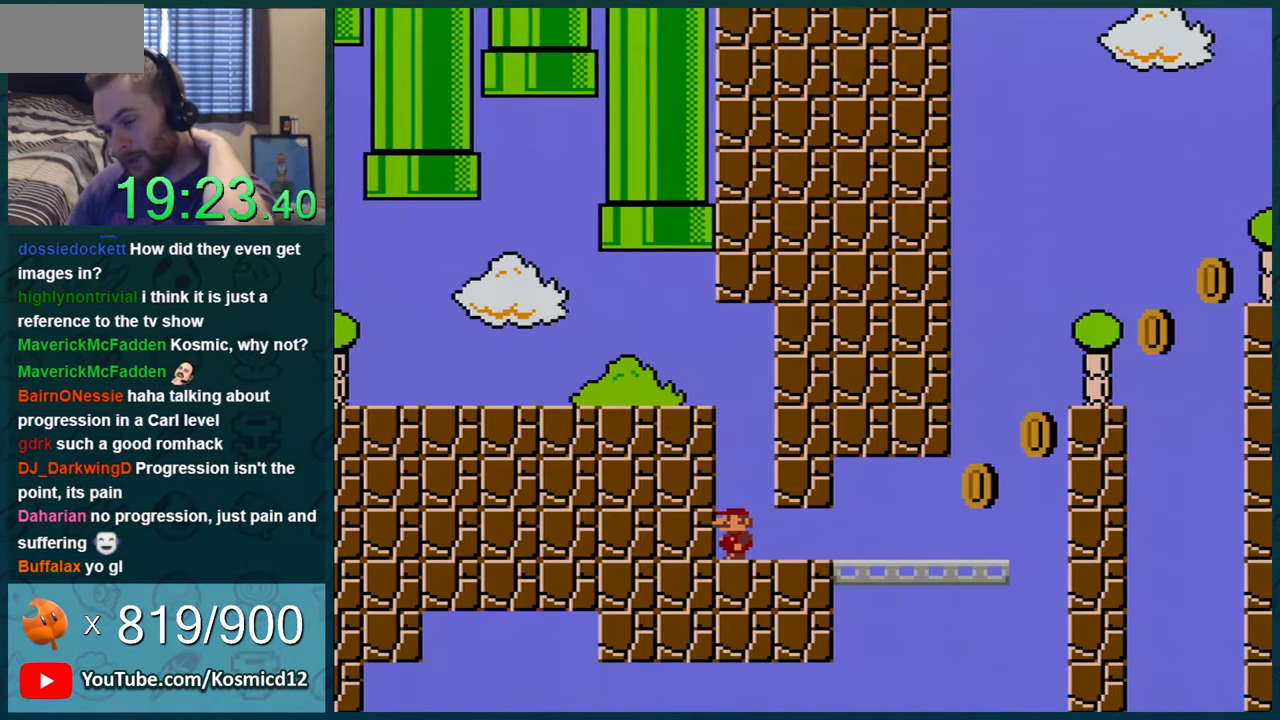
{"buttons": ["Y"], "events": []}
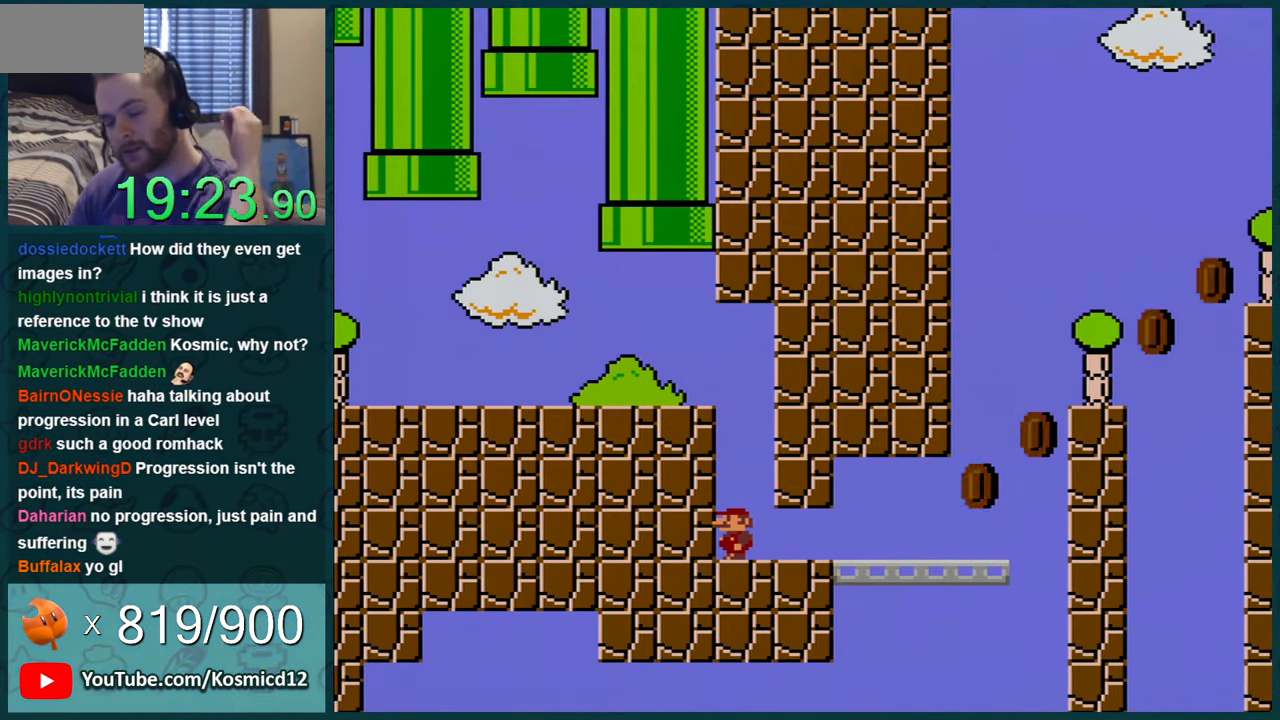
{"buttons": ["Y"], "events": []}
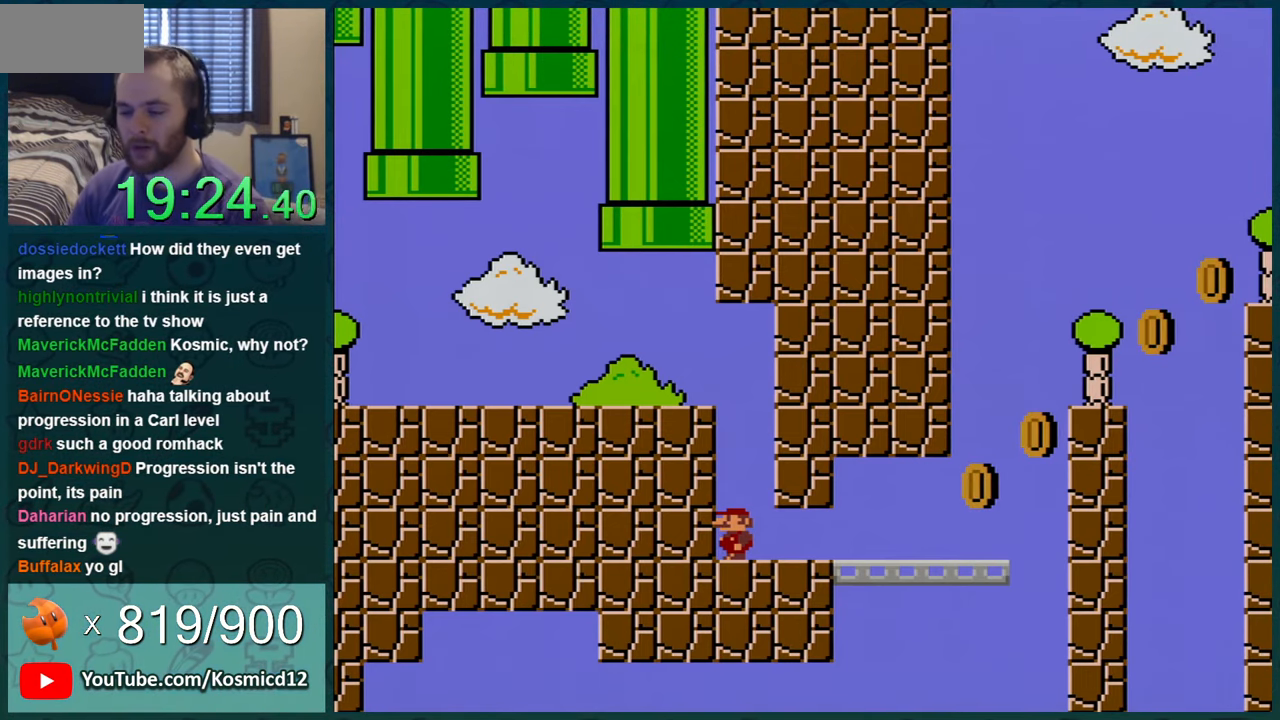
{"buttons": ["Y"], "events": []}
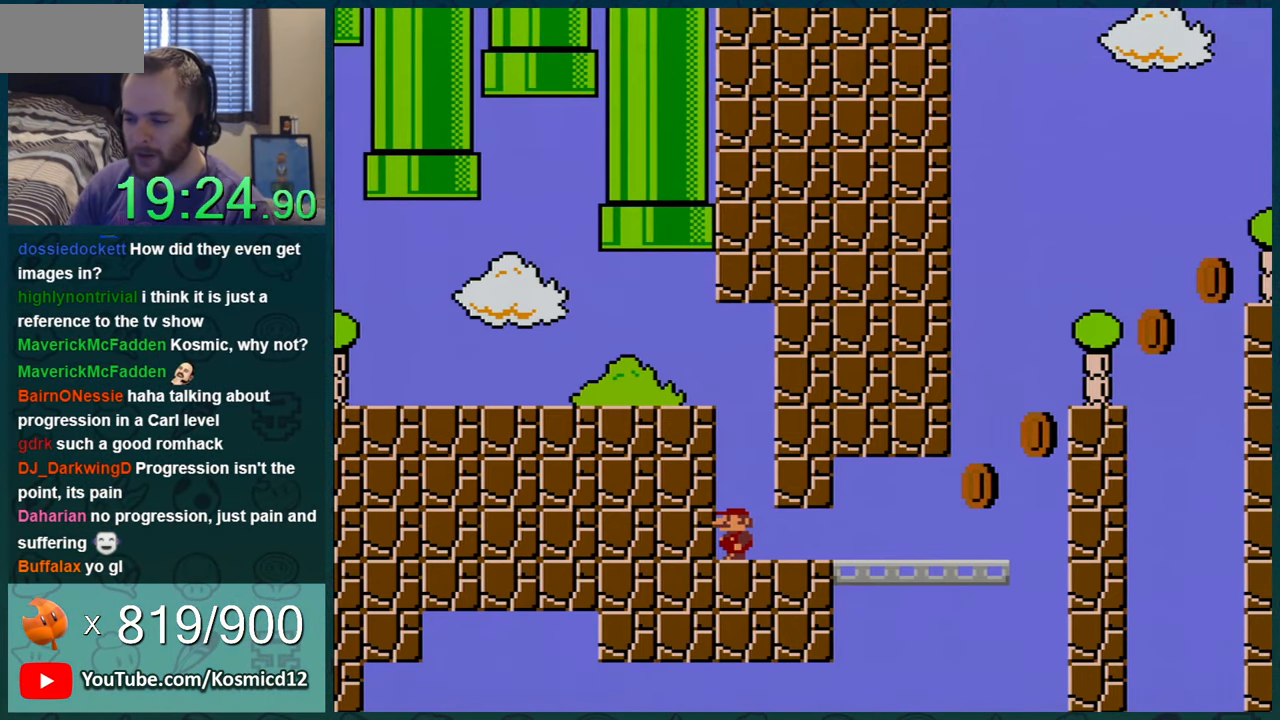
{"buttons": ["Y", "DPAD_RIGHT"], "events": [[501, "DPAD_RIGHT", "down"]]}